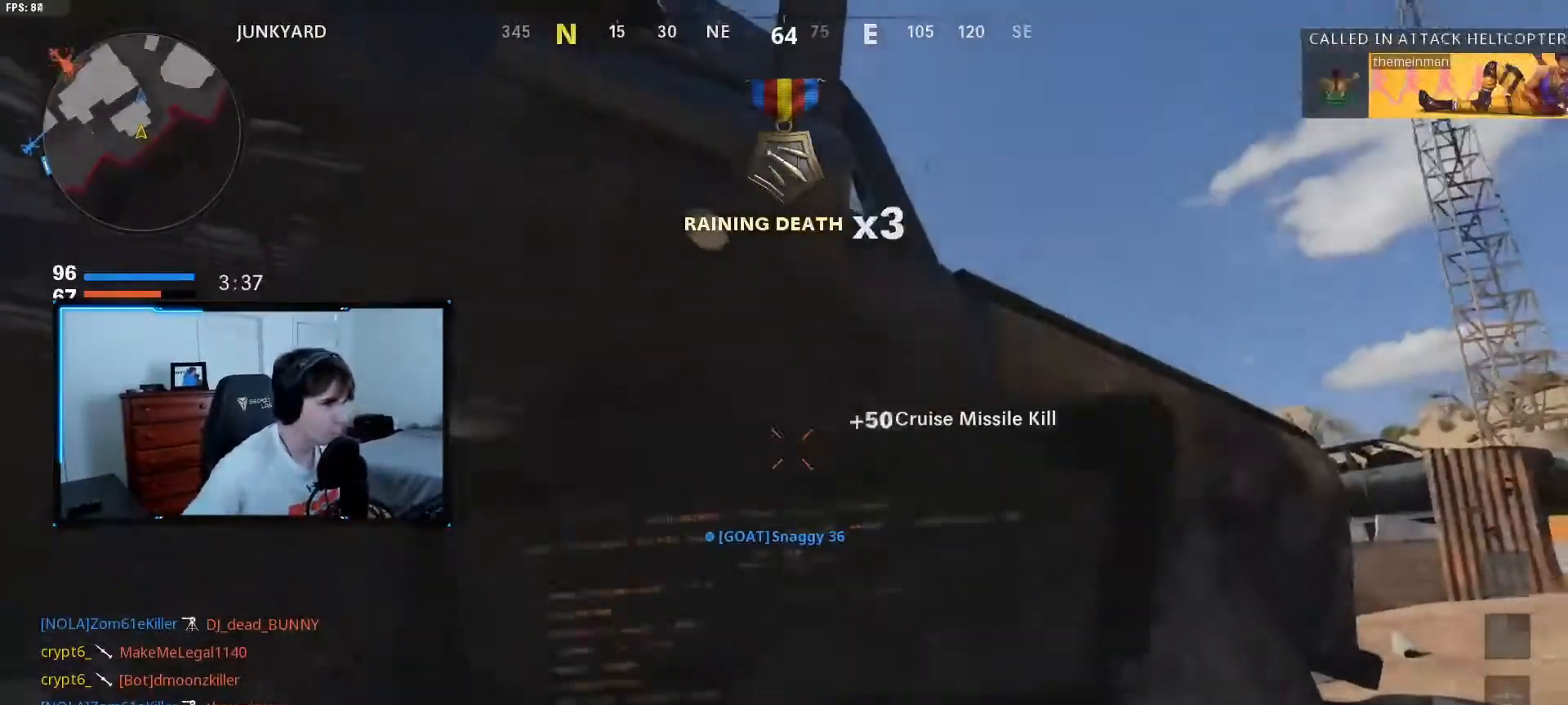
Gameplay with keyboard and mouse; each line is a JSON object with the keys and mouse buttons held at the frame after it. "events" lists presses ("down") and releases ("up") of "1", "2", "3", "4", "5", "a", "alt", "c", "caps_lock", "ctrl", "d", "e", "f", "q", "r", "s", "shift", "space", "tab", "v", "w", "x", "z", "mouse_left", "mouse_middle", "mouse_right", "mouse_mb4", "mouse_mb5", "mouse_wheel_up" and "mouse_wheel_down" between this image and that frame as [ms after this image, input, new state], when the widget could be followed in between. "mouse_left", "mouse_middle", "mouse_right", "mouse_mb4", "mouse_mb5", "mouse_wheel_up", "mouse_wheel_down" = the "left", "middle", "right", "mb4", "mb5", "wheel_up", "wheel_down" buttons of the "mouse" list. No other keys are recorded. Not read: mouse_move.
{"keys": ["d", "shift", "w"], "mouse": [], "events": [[300, "d", "down"], [433, "shift", "down"], [433, "w", "down"]]}
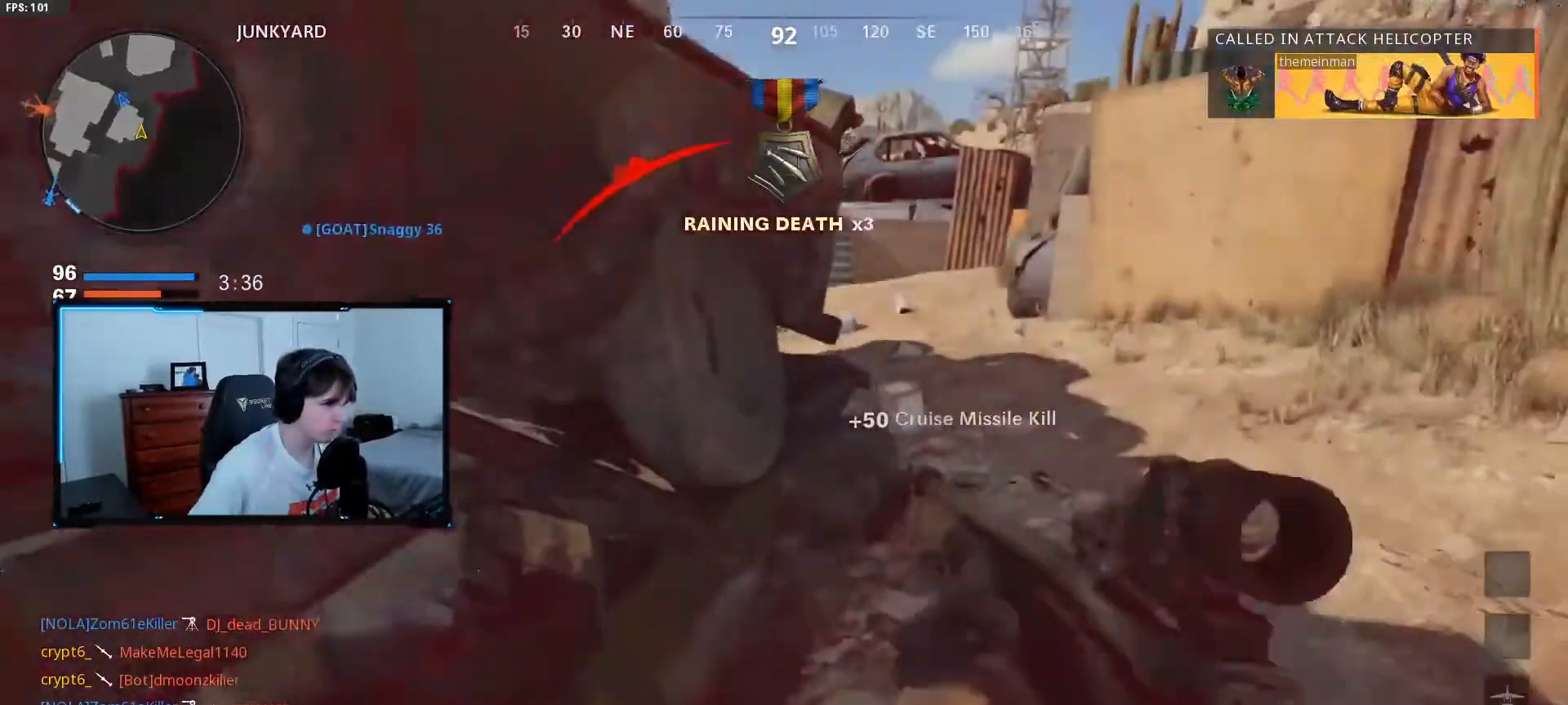
{"keys": ["d", "shift", "w"], "mouse": ["mb5"], "events": [[350, "mouse_mb5", "down"]]}
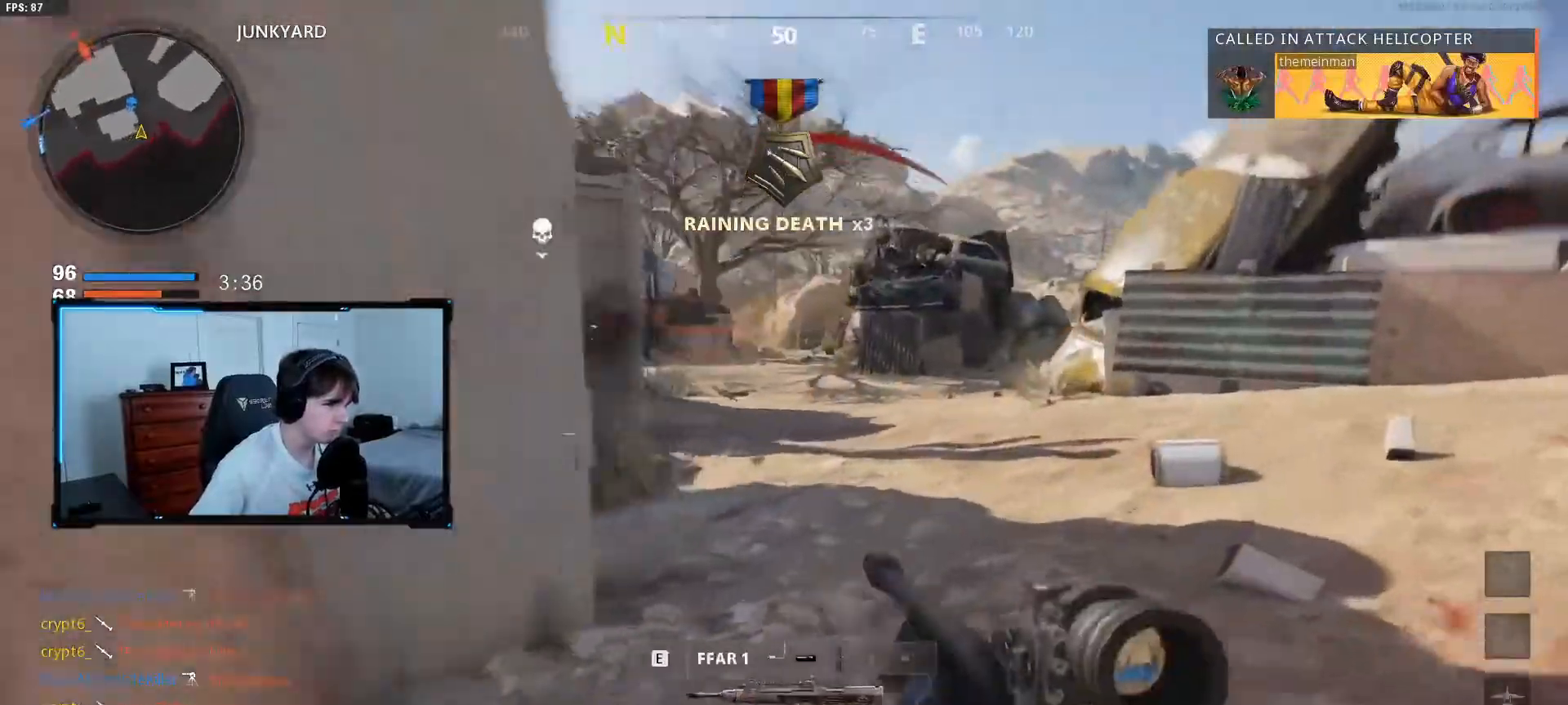
{"keys": ["a", "shift"], "mouse": ["right"], "events": [[133, "mouse_mb5", "up"], [233, "w", "up"], [283, "d", "up"], [333, "a", "down"], [367, "mouse_right", "down"]]}
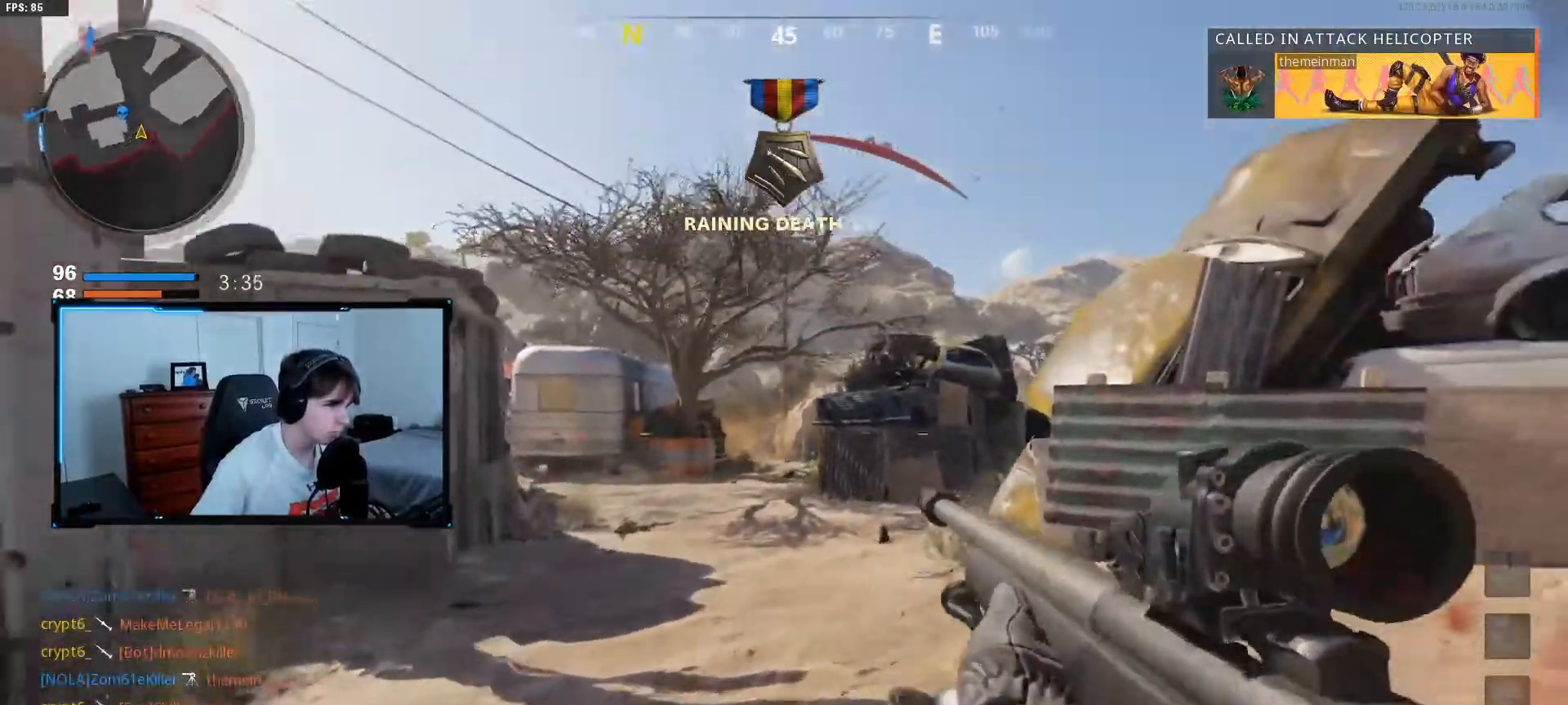
{"keys": ["a", "s"], "mouse": ["right"], "events": [[433, "s", "down"], [483, "shift", "up"]]}
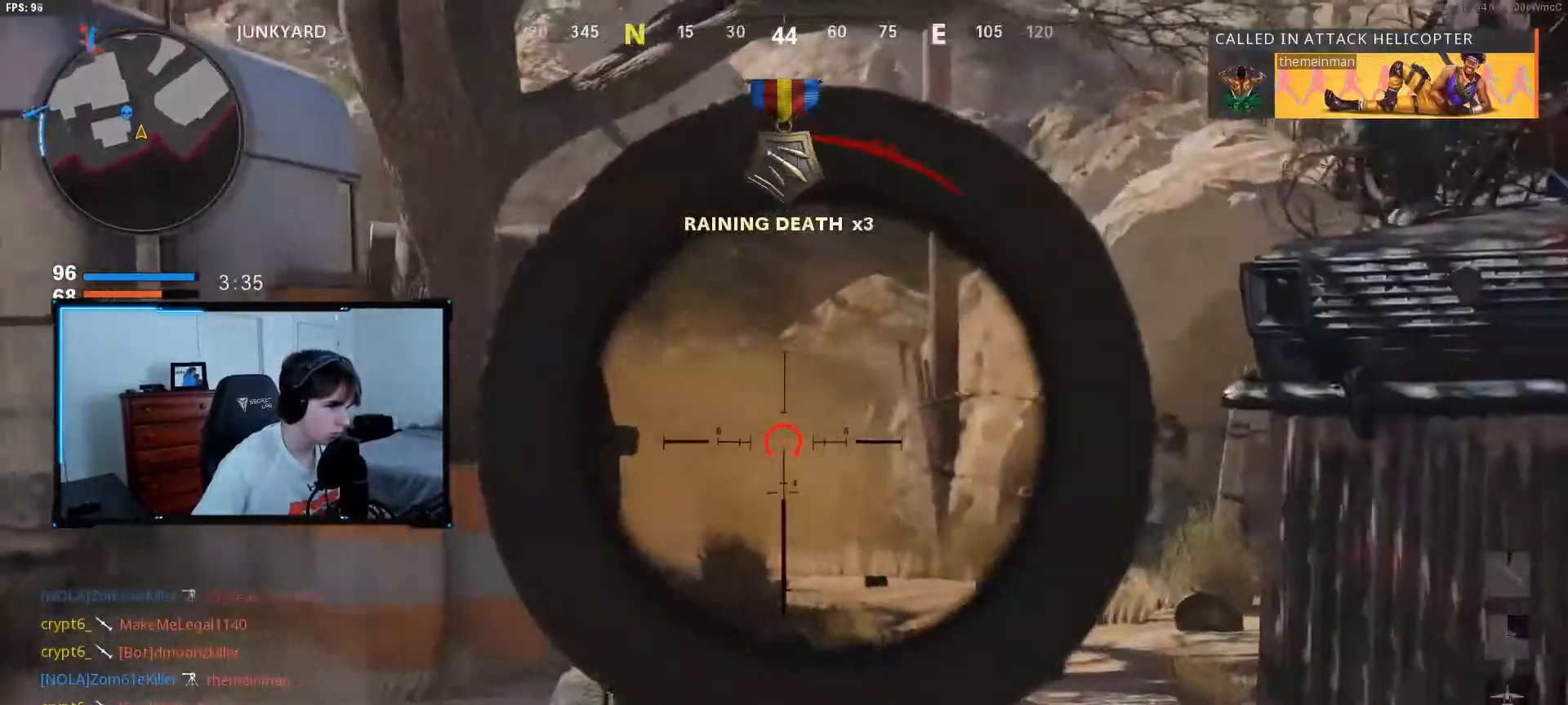
{"keys": ["s"], "mouse": ["right"], "events": [[167, "a", "up"]]}
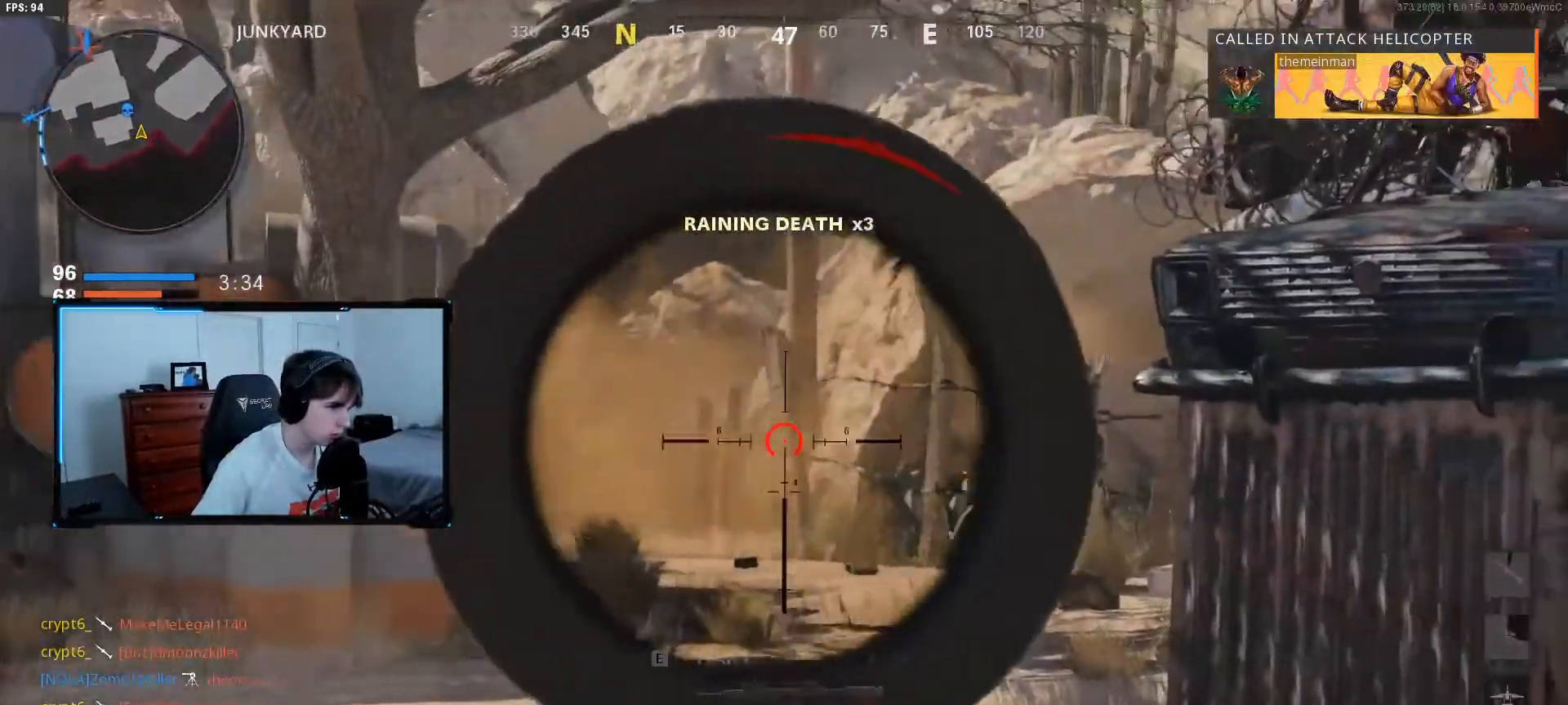
{"keys": ["a", "shift", "w"], "mouse": [], "events": [[100, "a", "down"], [100, "mouse_left", "down"], [133, "shift", "down"], [183, "s", "up"], [233, "mouse_right", "up"], [283, "mouse_left", "up"], [333, "w", "down"]]}
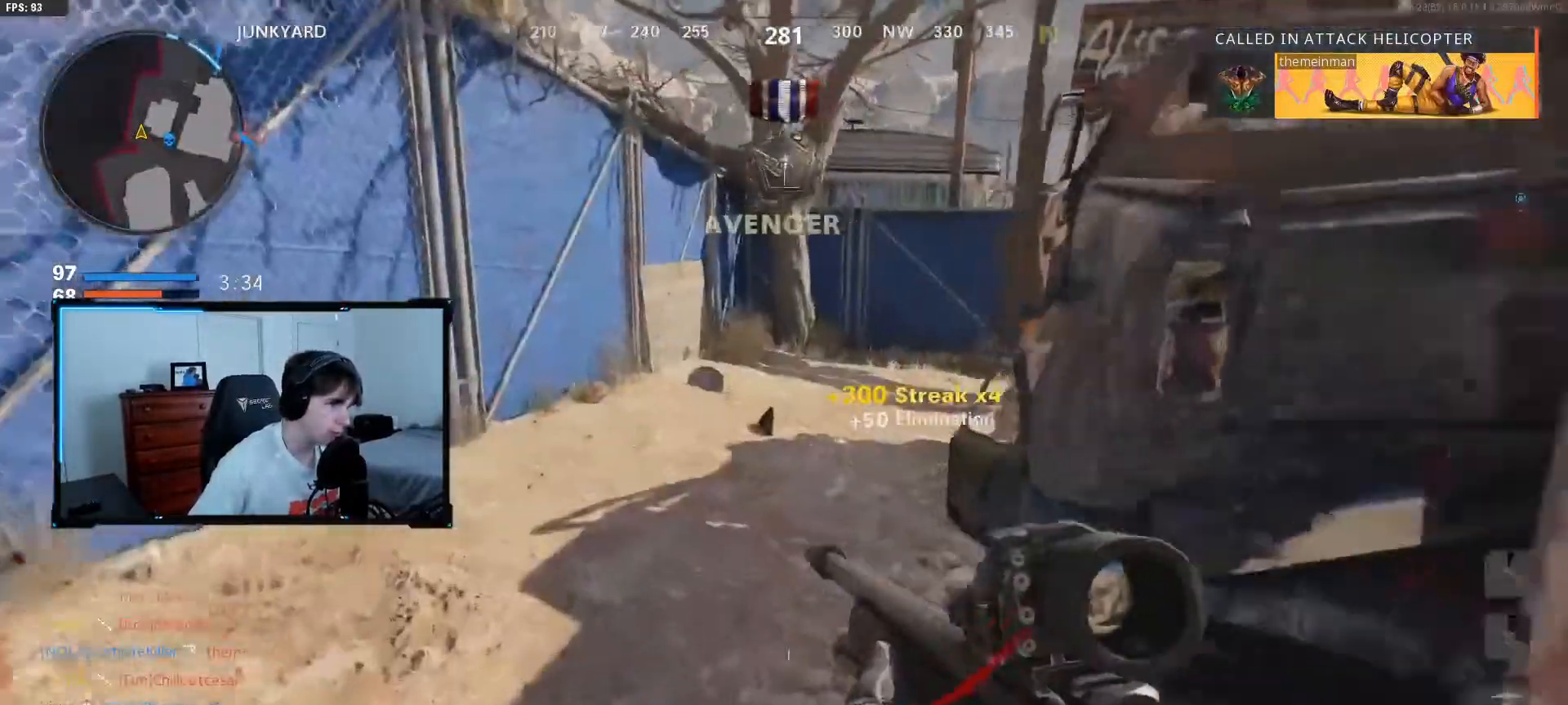
{"keys": ["a", "shift", "w"], "mouse": ["mb5"], "events": [[117, "a", "up"], [417, "mouse_mb5", "down"], [483, "a", "down"]]}
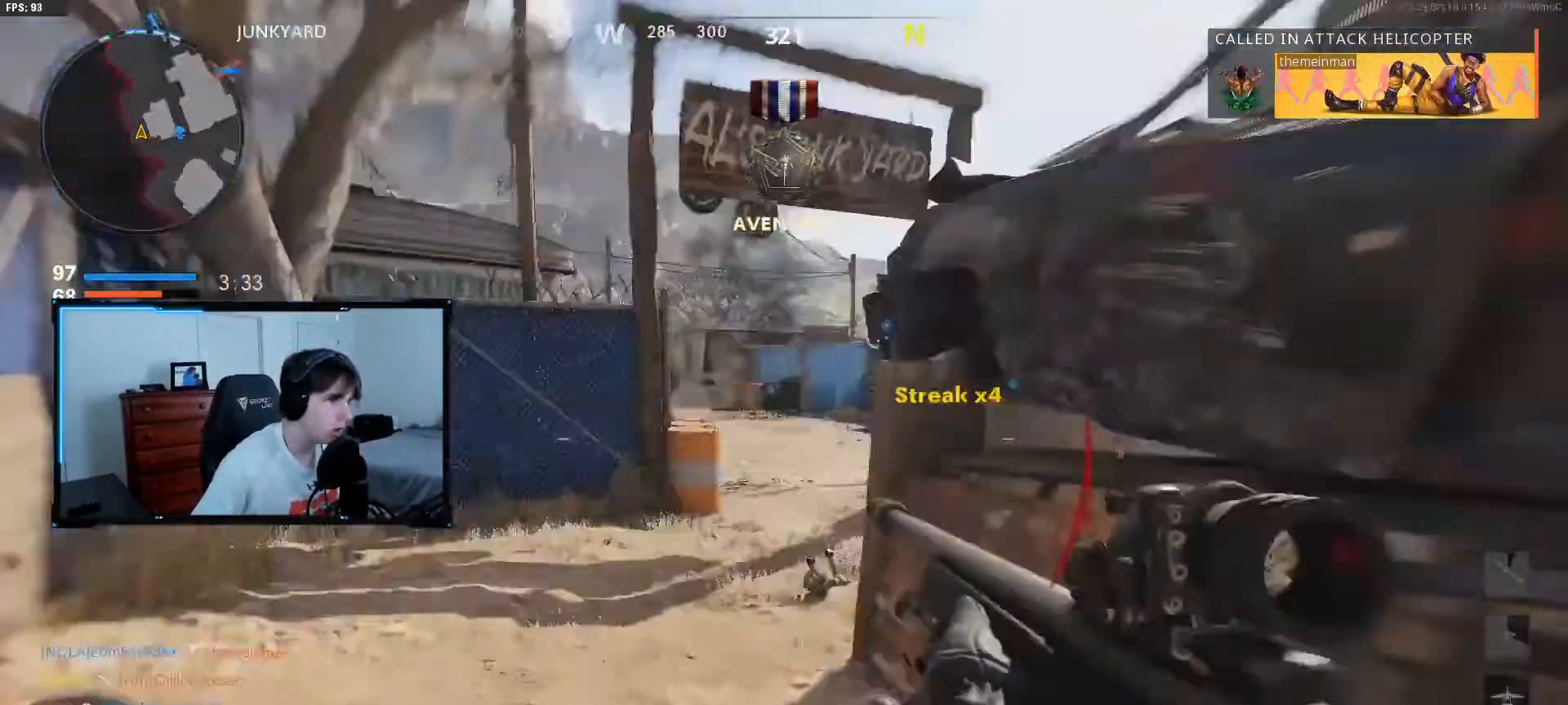
{"keys": ["d", "shift", "w"], "mouse": [], "events": [[33, "w", "up"], [117, "a", "up"], [167, "shift", "up"], [267, "d", "down"], [367, "mouse_mb5", "up"], [367, "w", "down"], [400, "shift", "down"]]}
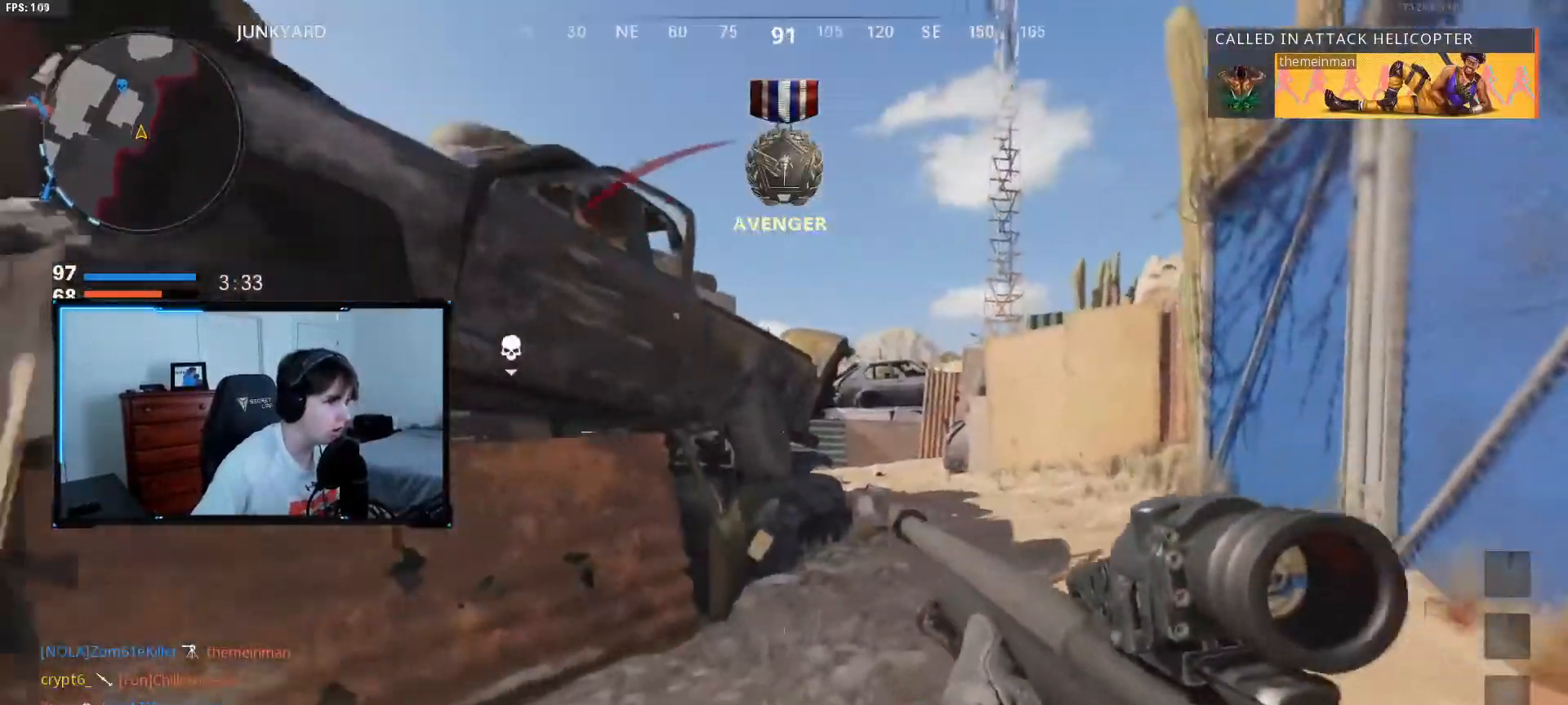
{"keys": ["d", "shift", "w"], "mouse": [], "events": []}
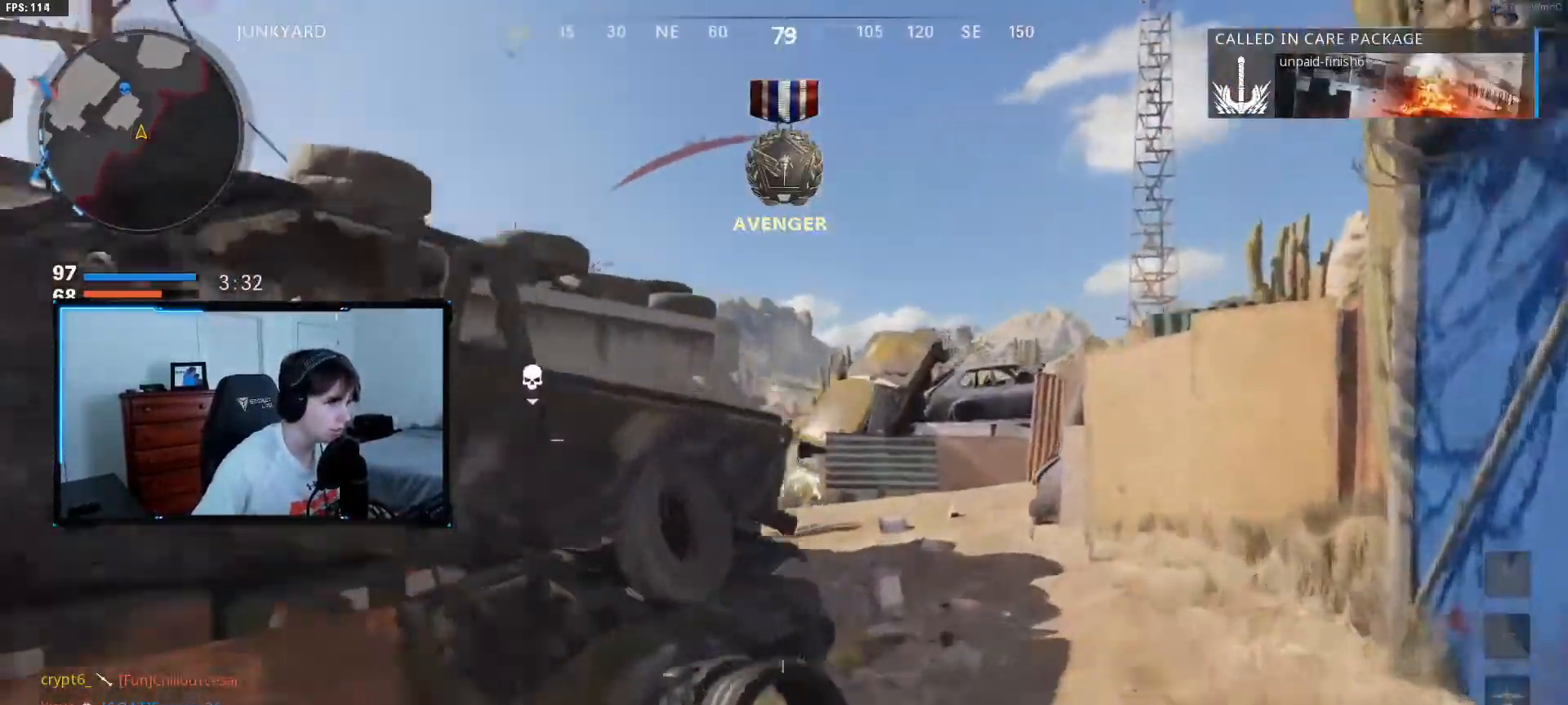
{"keys": [], "mouse": ["right"], "events": [[17, "space", "down"], [117, "mouse_right", "down"], [200, "shift", "up"], [200, "space", "up"], [350, "d", "up"], [383, "w", "up"]]}
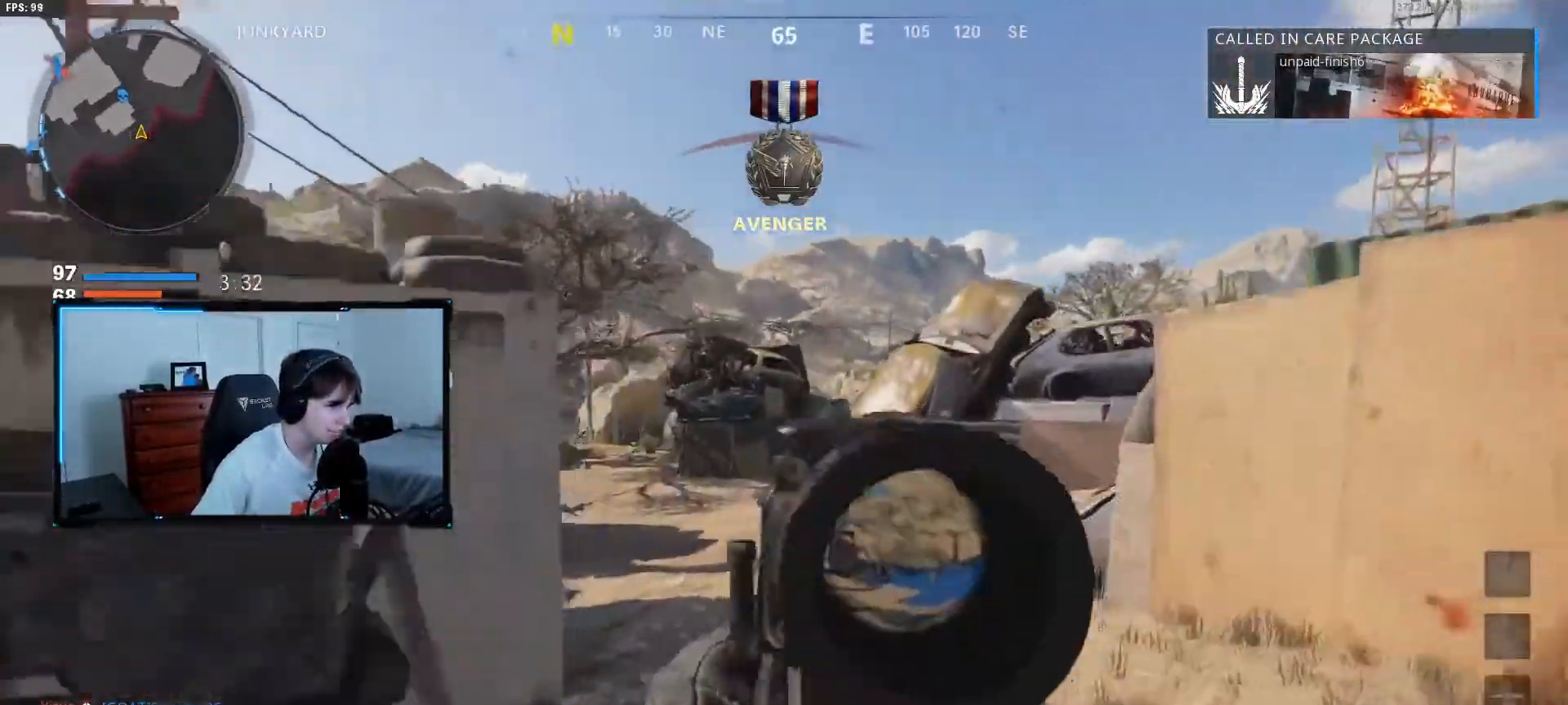
{"keys": ["a"], "mouse": ["right"], "events": [[83, "a", "down"]]}
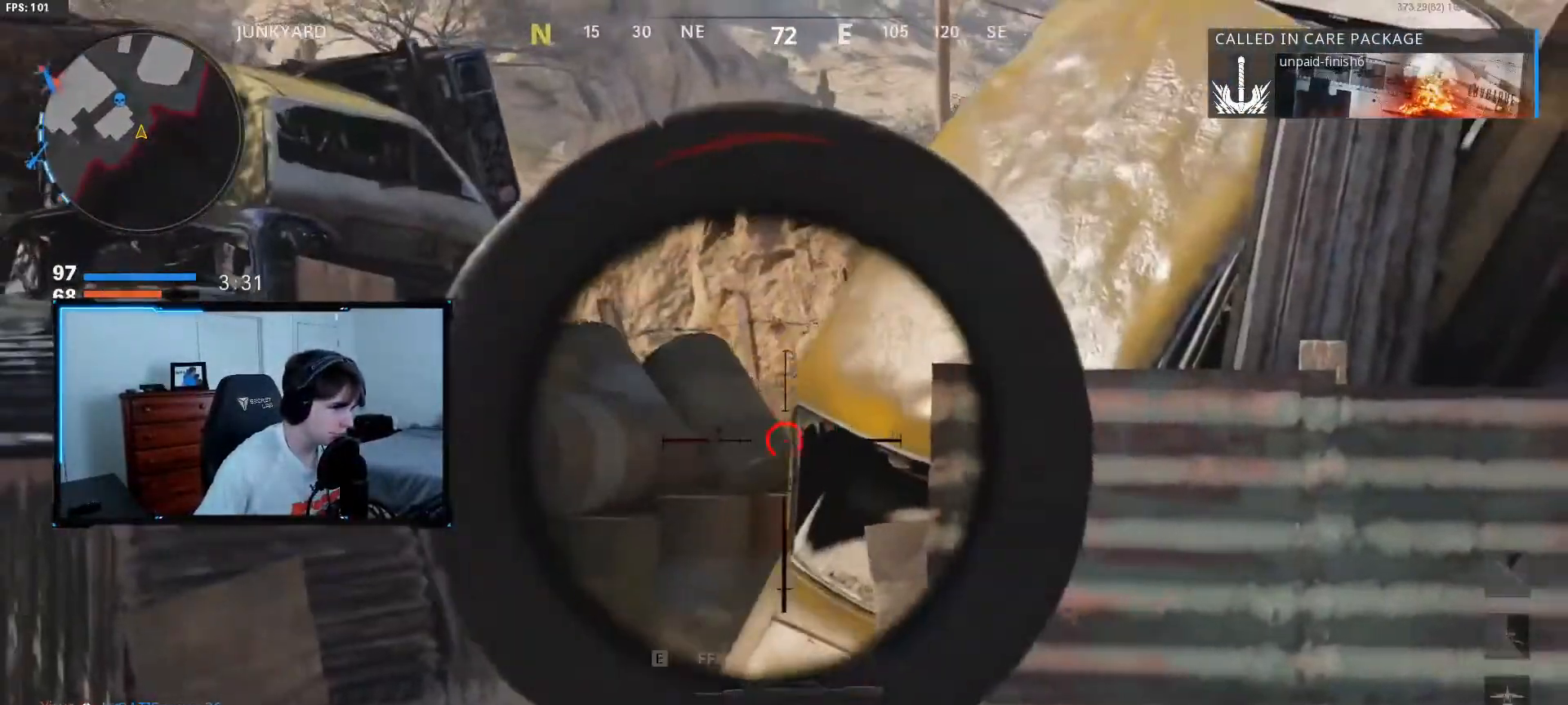
{"keys": [], "mouse": ["right"], "events": [[367, "a", "up"]]}
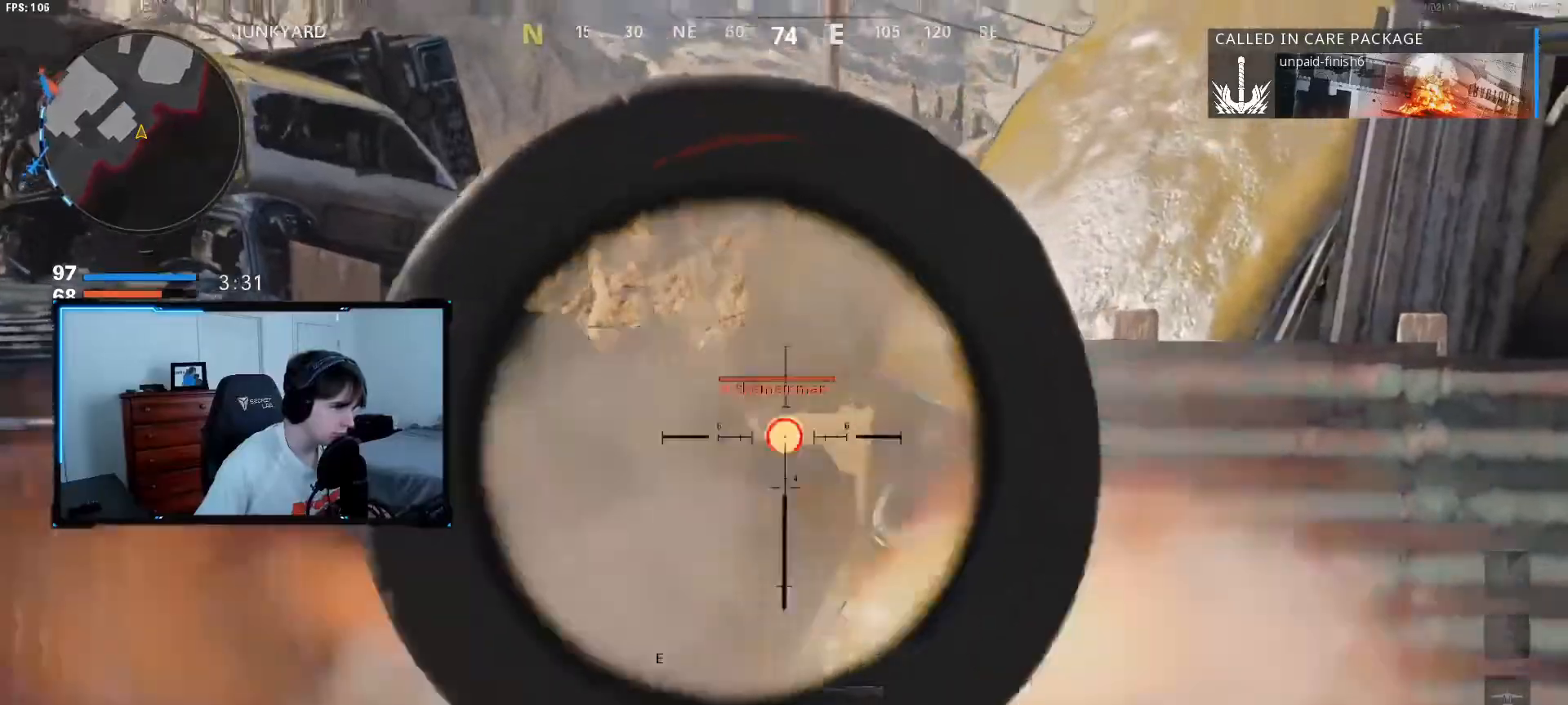
{"keys": ["a", "shift", "w"], "mouse": [], "events": [[17, "mouse_left", "down"], [67, "a", "down"], [117, "mouse_left", "up"], [117, "mouse_right", "up"], [117, "shift", "down"], [150, "w", "down"]]}
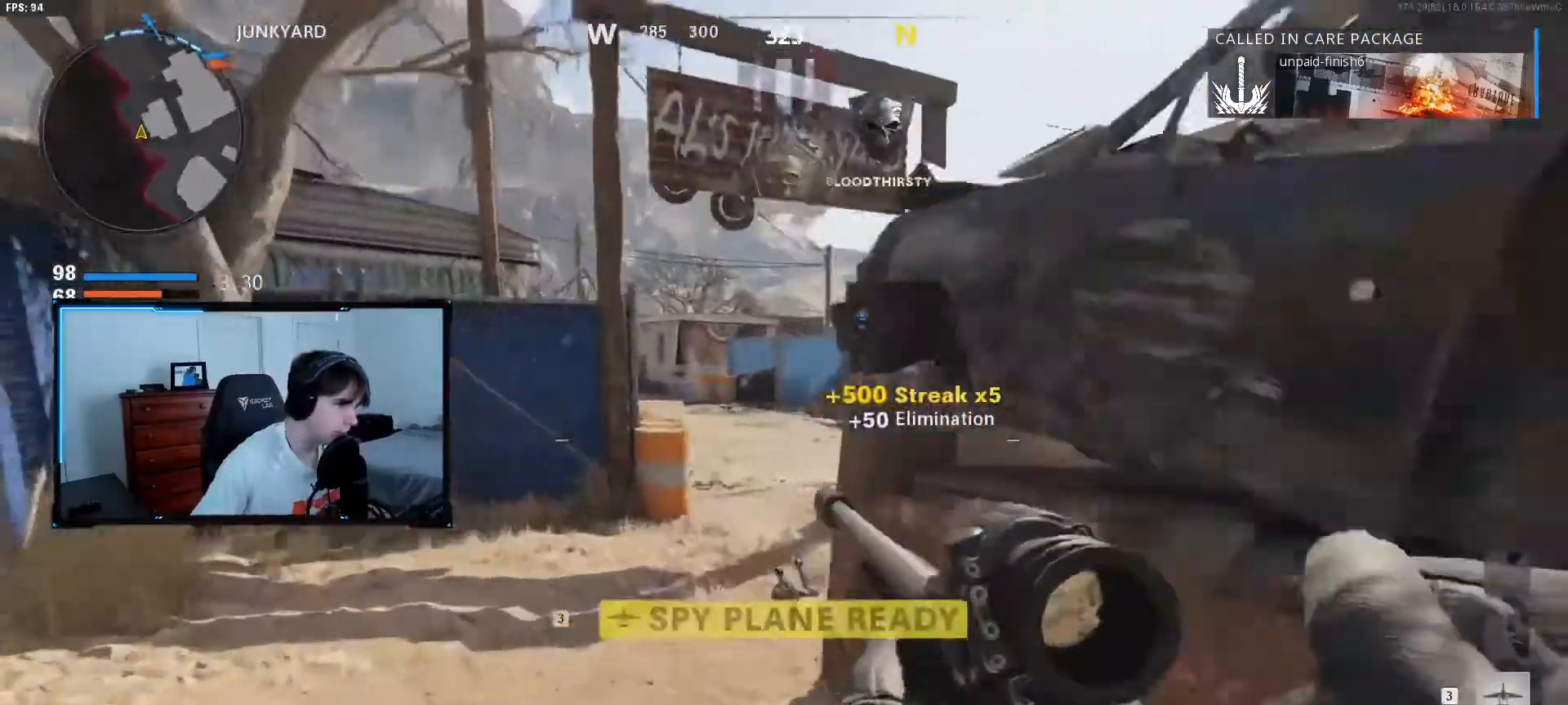
{"keys": [], "mouse": ["mb5"], "events": [[83, "a", "up"], [83, "space", "down"], [217, "mouse_mb5", "down"], [267, "shift", "up"], [267, "space", "up"], [267, "w", "up"]]}
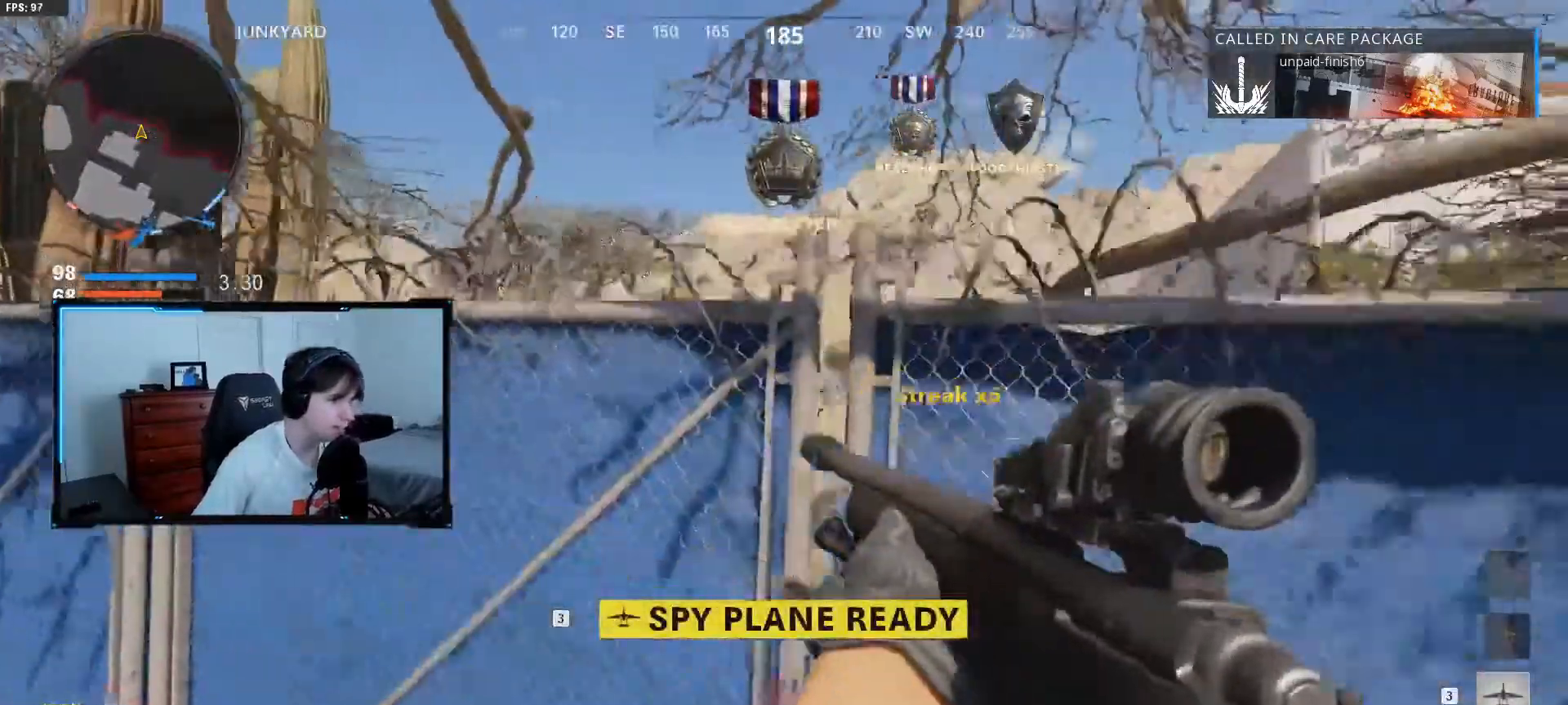
{"keys": ["a", "shift", "w"], "mouse": [], "events": [[183, "shift", "down"], [183, "w", "down"], [233, "a", "down"], [233, "mouse_mb5", "up"]]}
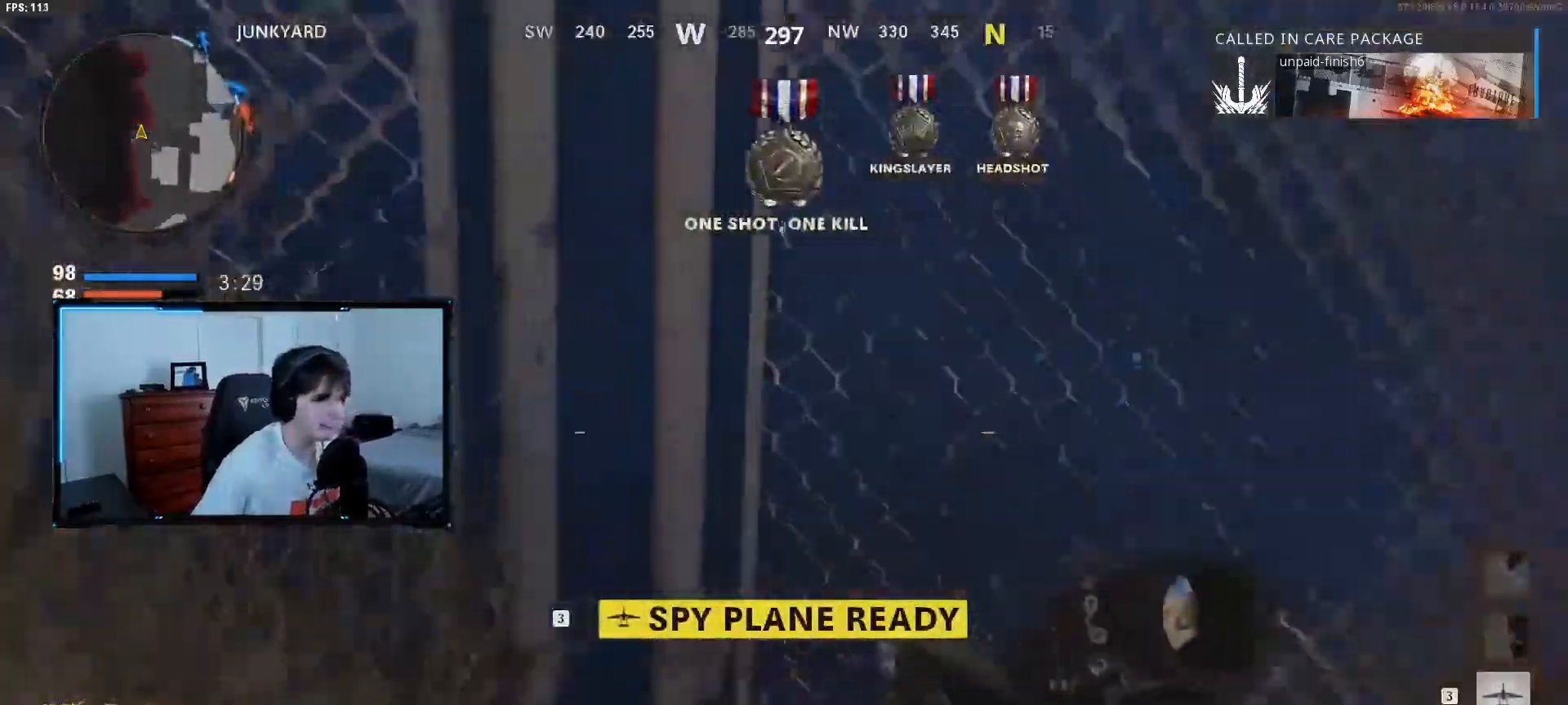
{"keys": ["shift", "w"], "mouse": [], "events": [[250, "a", "up"]]}
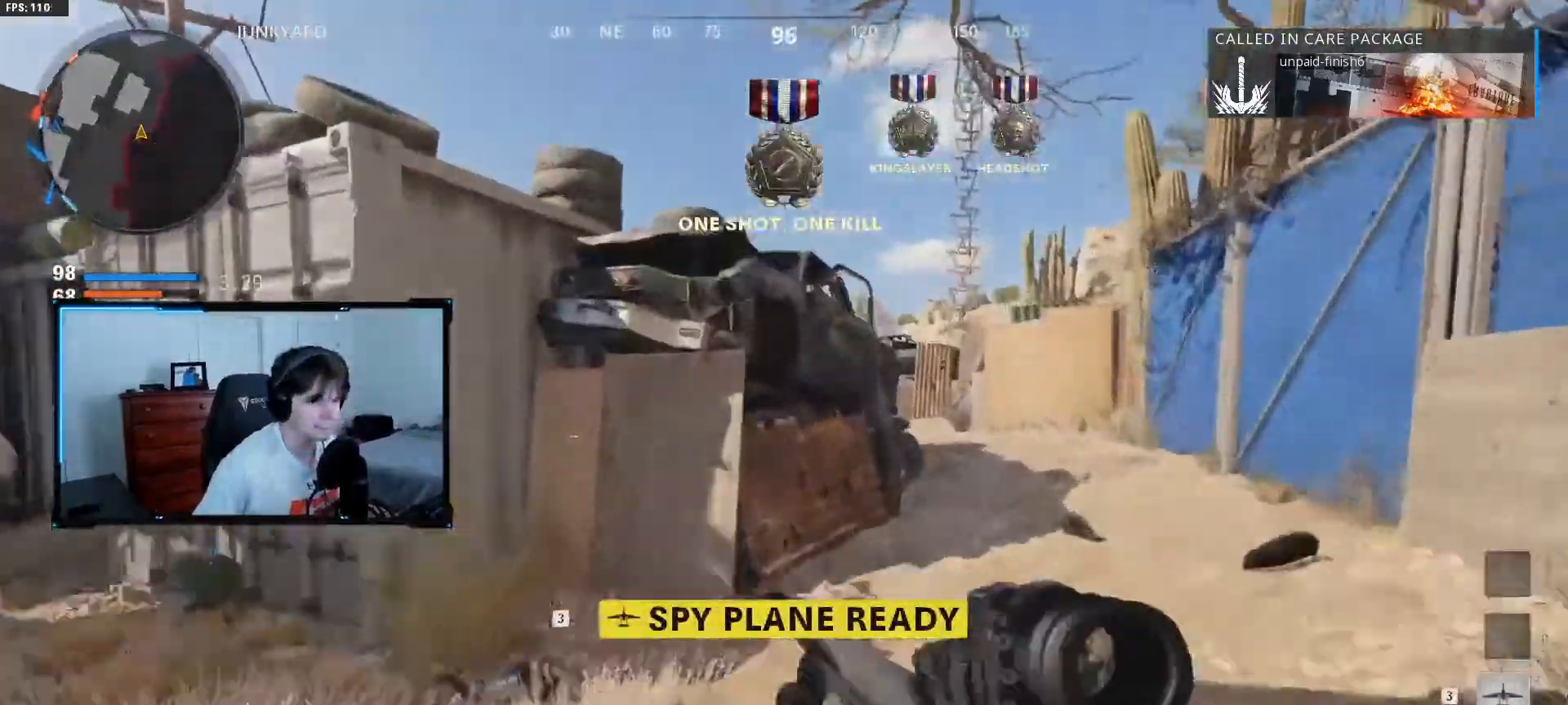
{"keys": ["d", "shift", "w"], "mouse": [], "events": [[83, "d", "down"]]}
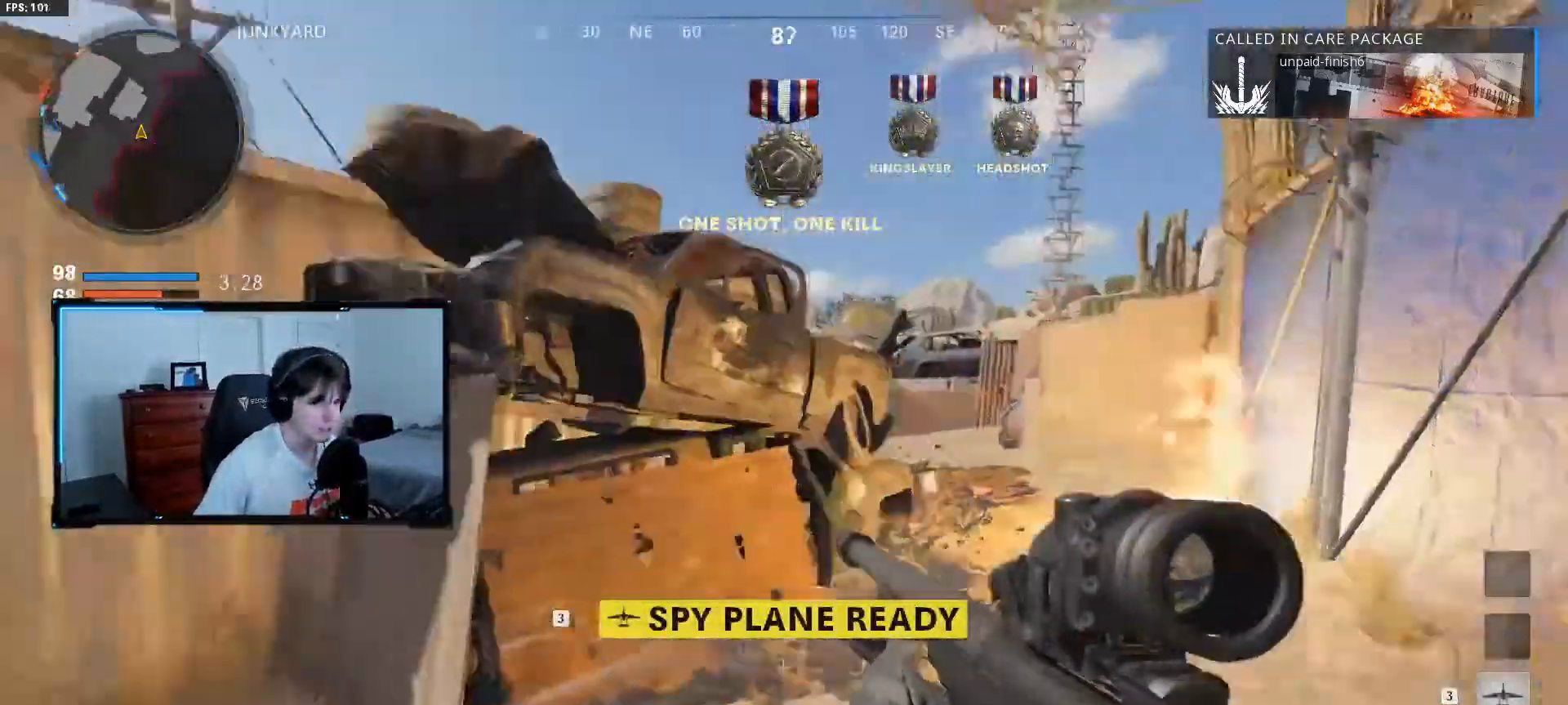
{"keys": ["d", "shift", "w"], "mouse": [], "events": []}
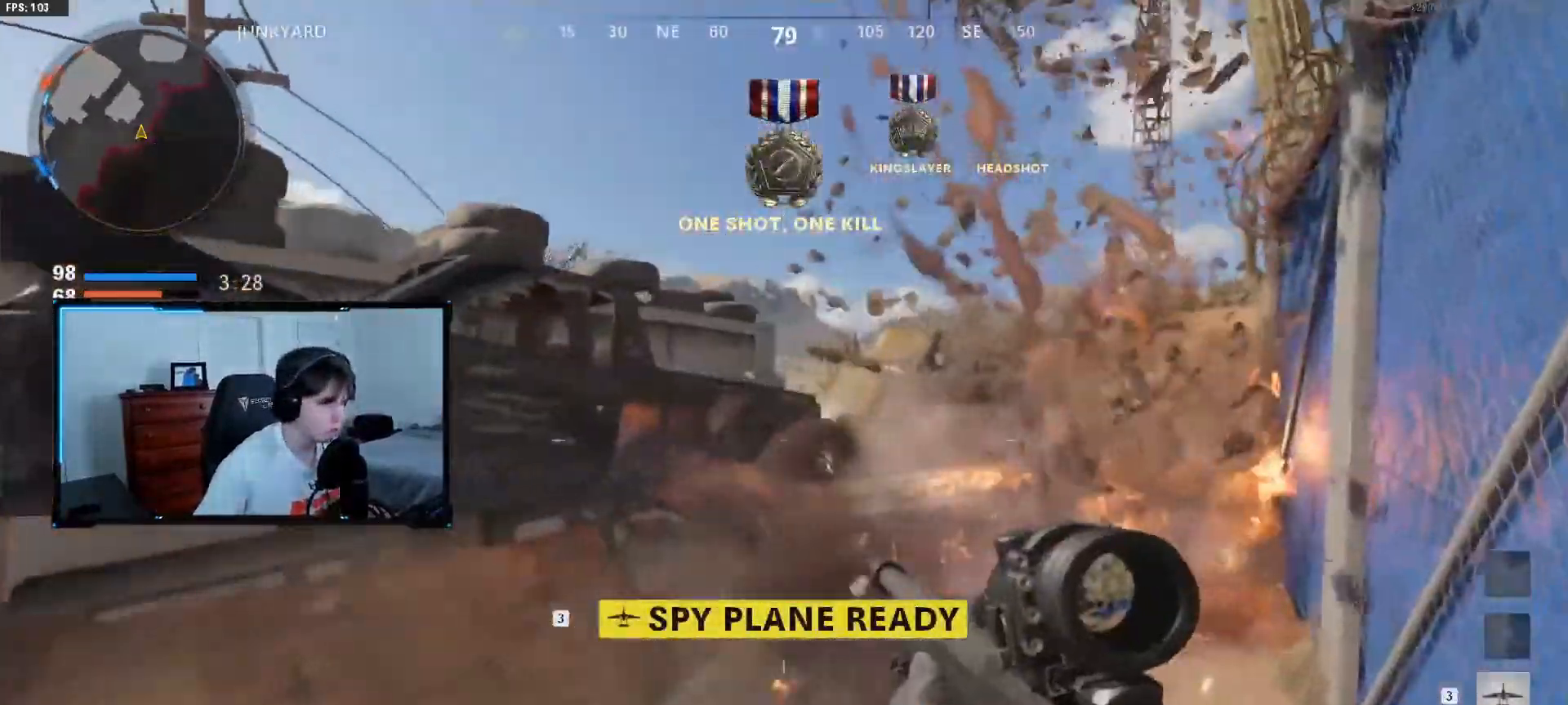
{"keys": ["shift", "w"], "mouse": [], "events": [[17, "w", "up"], [67, "d", "up"], [100, "a", "down"], [150, "w", "down"], [383, "a", "up"]]}
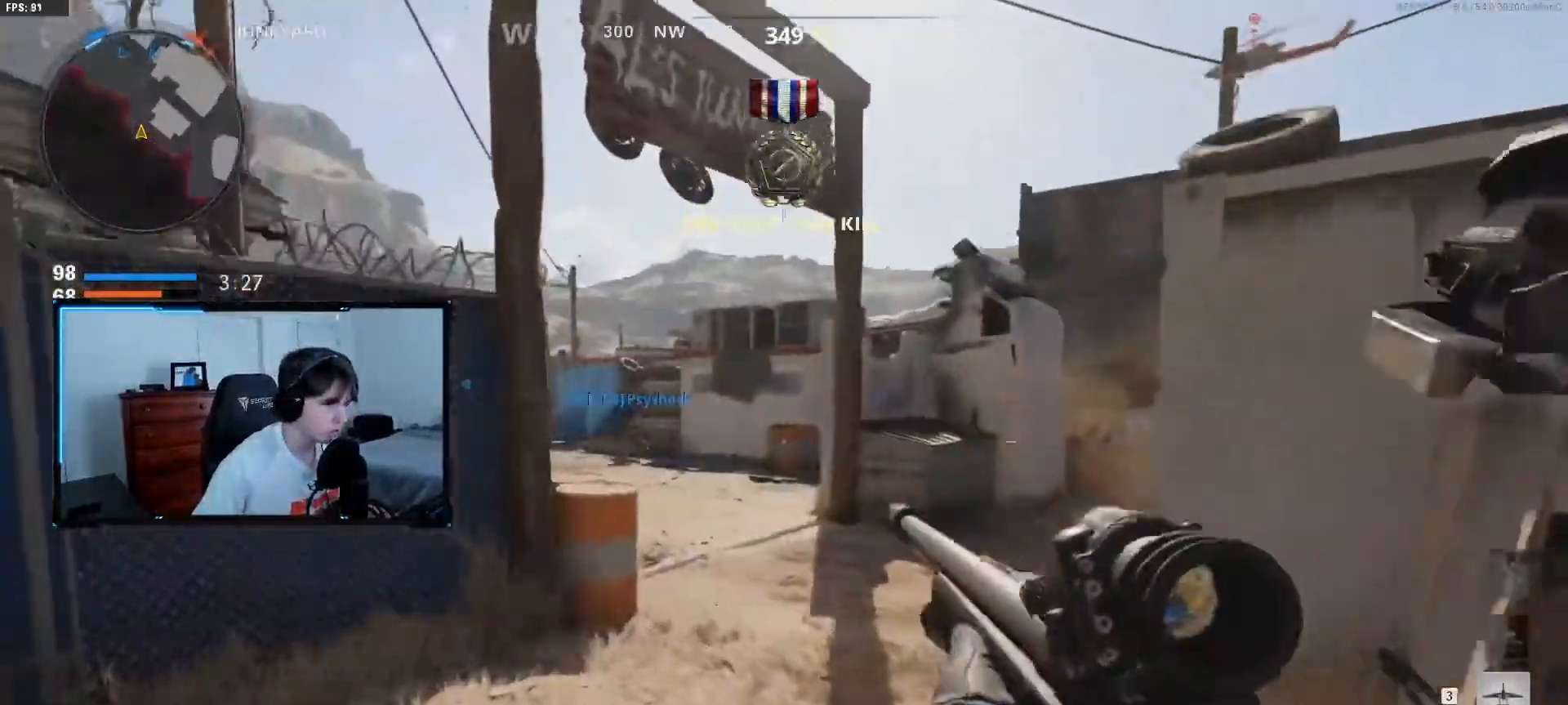
{"keys": ["w"], "mouse": [], "events": [[217, "2", "down"], [367, "2", "up"], [450, "shift", "up"]]}
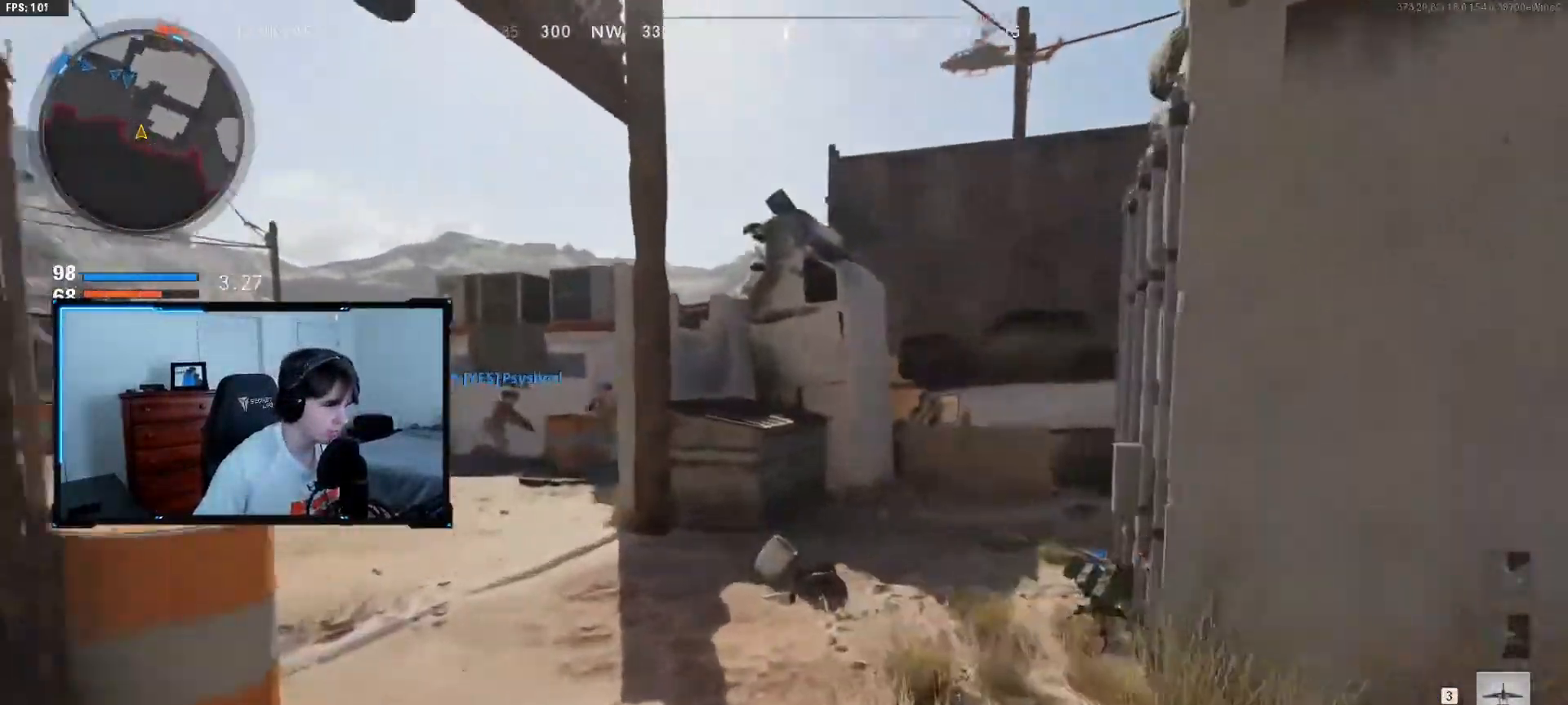
{"keys": ["a", "shift", "w"], "mouse": [], "events": [[50, "shift", "down"], [417, "a", "down"]]}
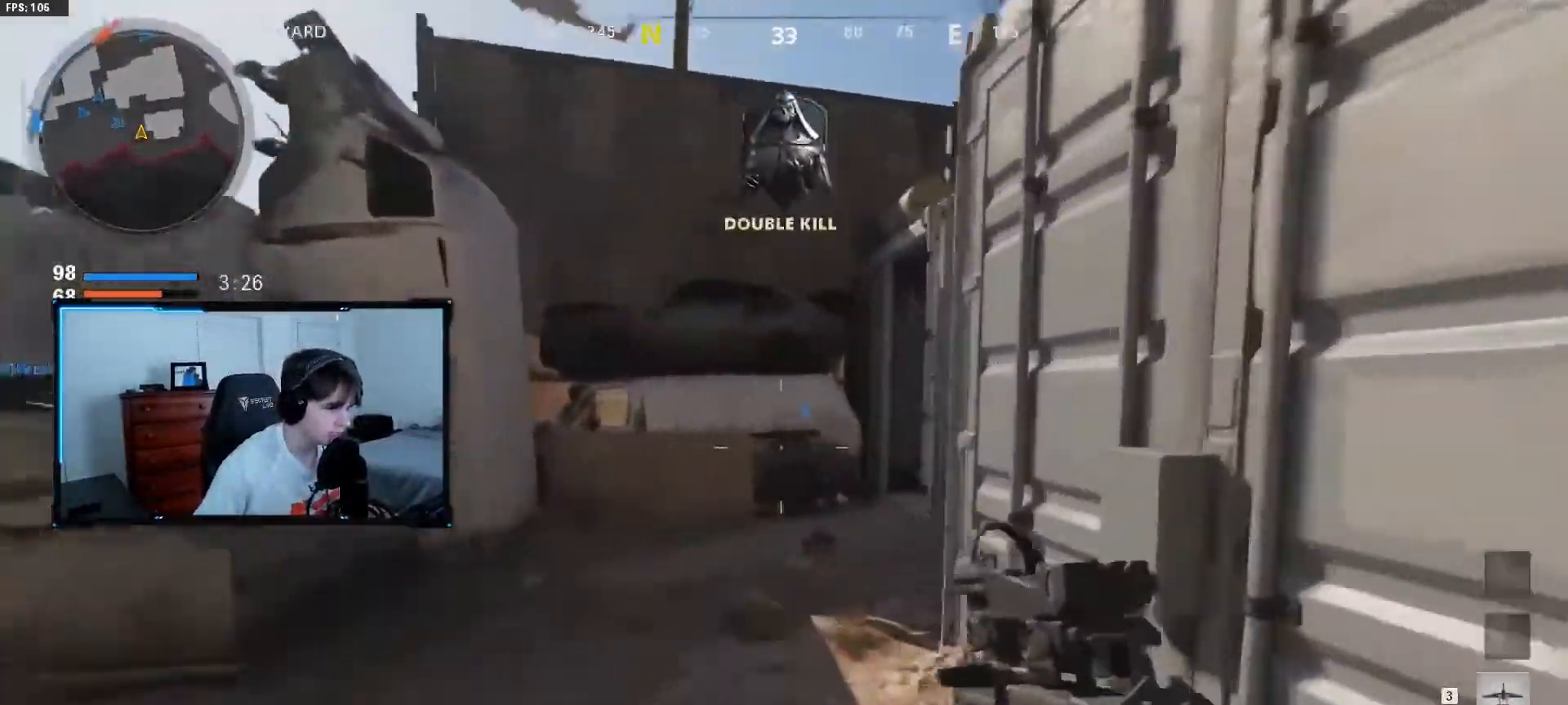
{"keys": ["a", "shift", "w"], "mouse": [], "events": []}
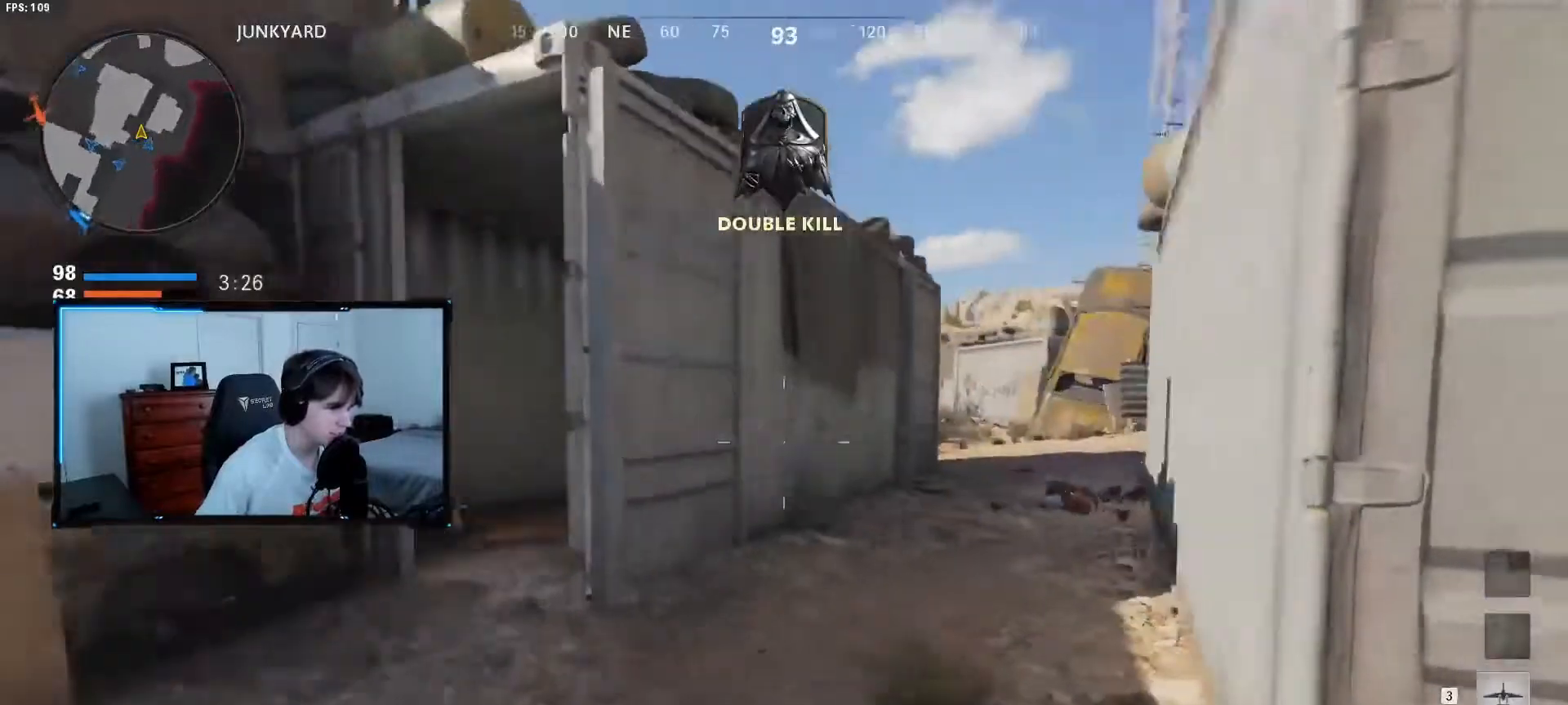
{"keys": ["shift", "w"], "mouse": [], "events": [[400, "a", "up"]]}
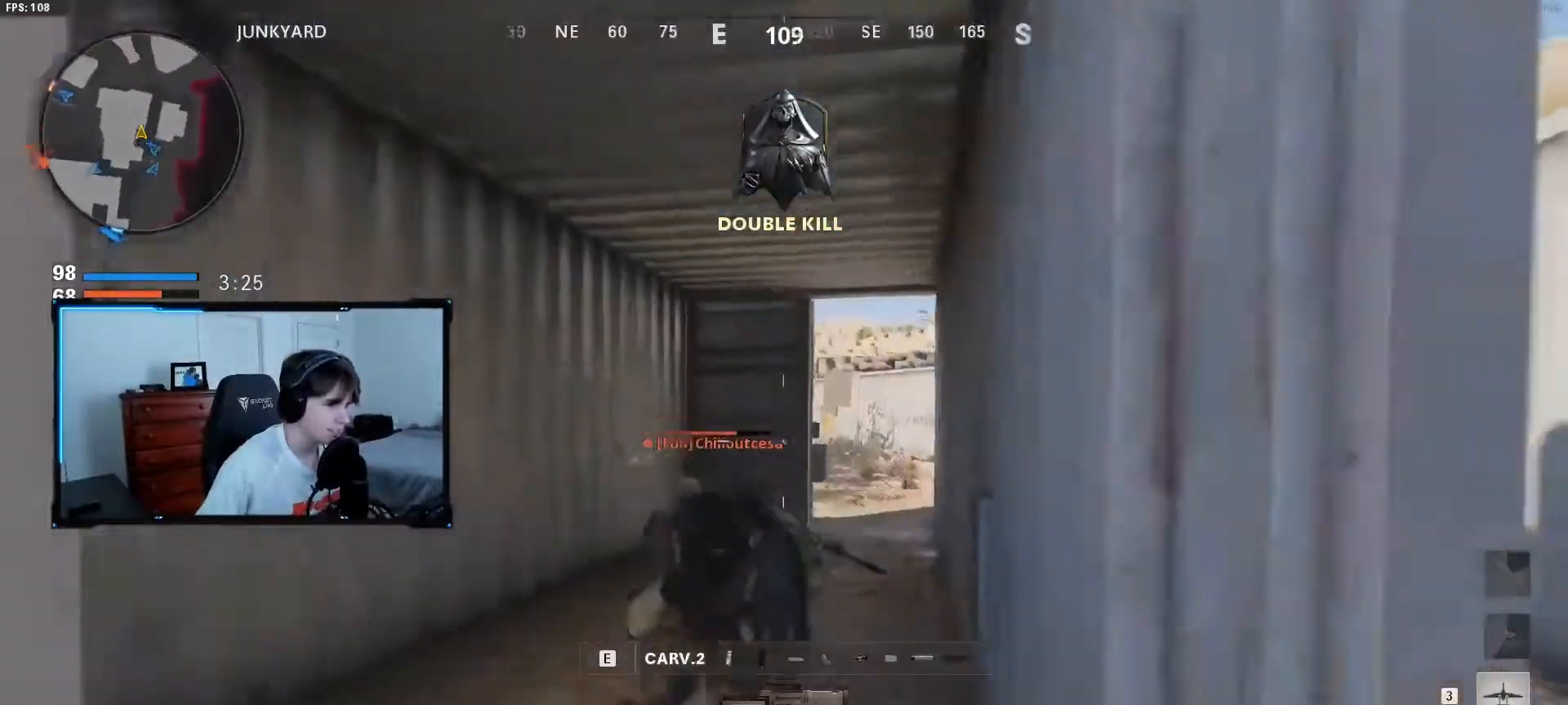
{"keys": ["a", "f", "shift"], "mouse": ["left", "mb5"], "events": [[100, "mouse_mb5", "down"], [133, "mouse_left", "down"], [183, "w", "up"], [283, "a", "down"], [333, "f", "down"]]}
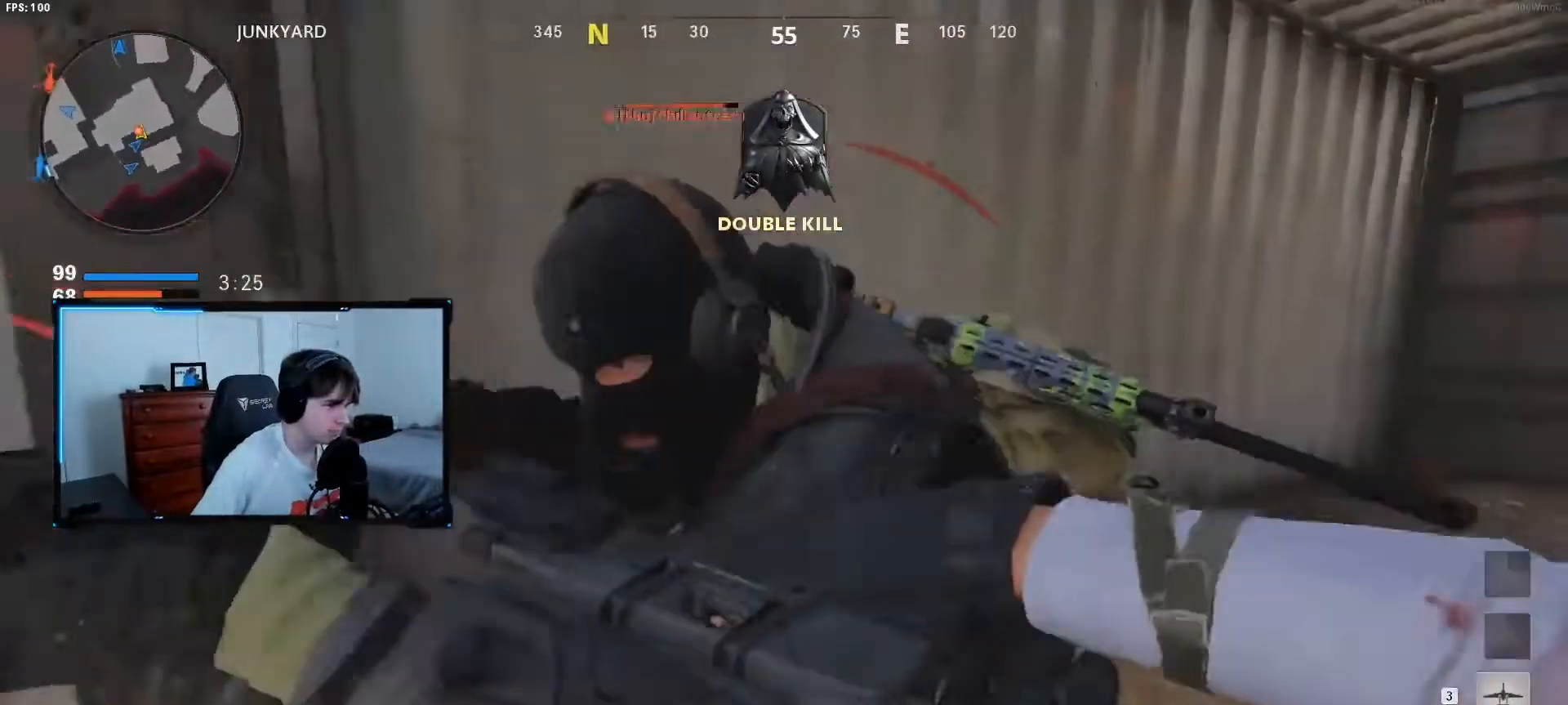
{"keys": ["a", "s", "shift"], "mouse": [], "events": [[17, "a", "up"], [17, "f", "up"], [67, "a", "down"], [117, "mouse_mb5", "up"], [150, "mouse_left", "up"], [350, "s", "down"]]}
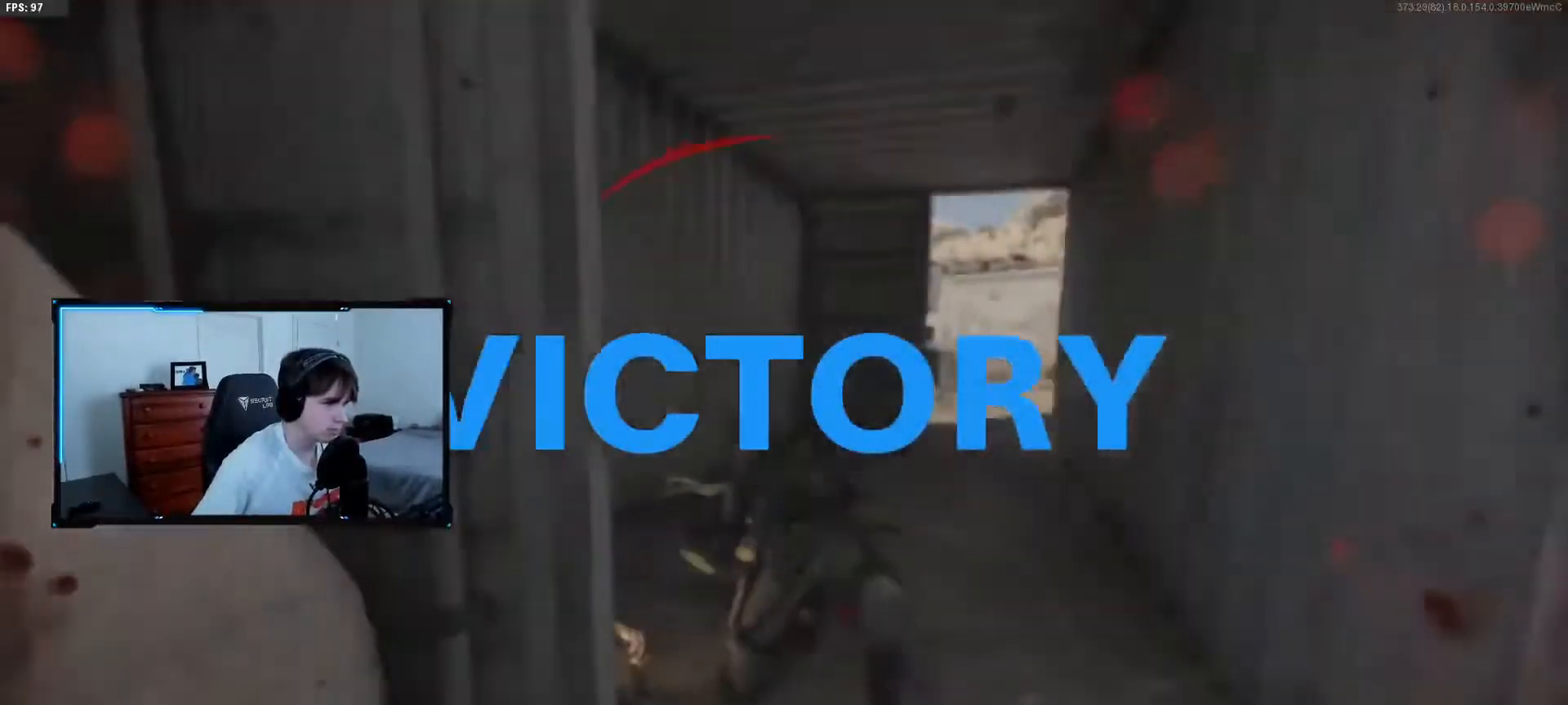
{"keys": [], "mouse": [], "events": [[83, "a", "up"], [83, "shift", "up"], [117, "s", "up"]]}
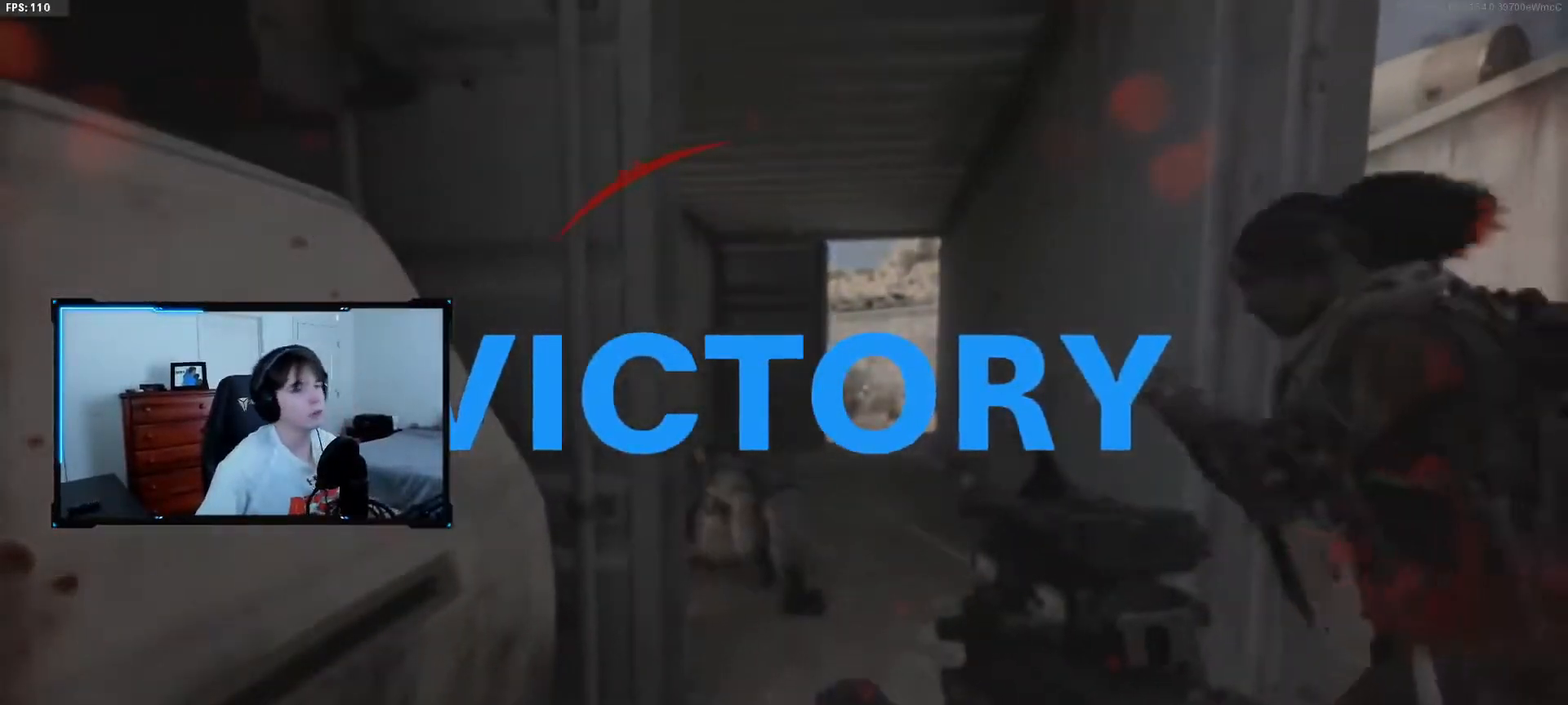
{"keys": [], "mouse": [], "events": []}
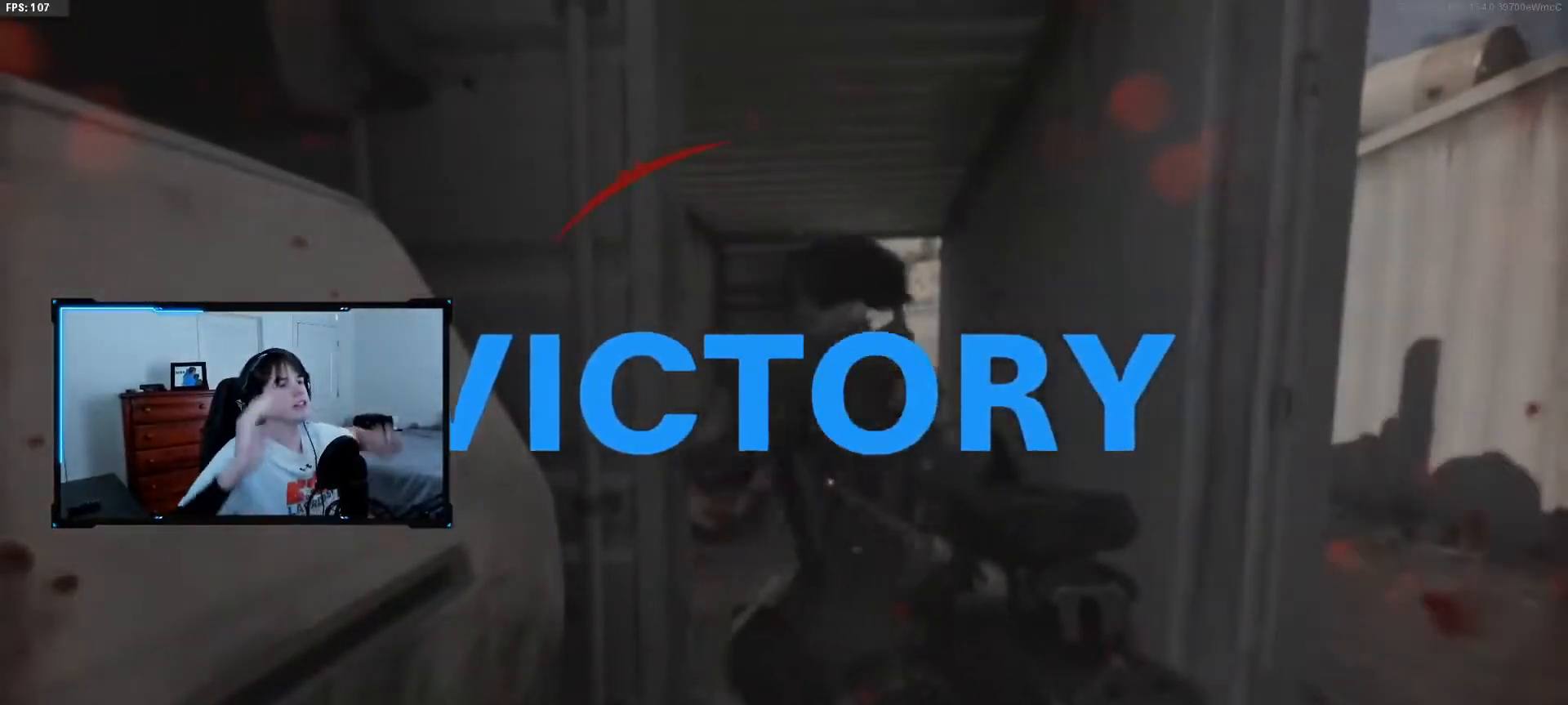
{"keys": [], "mouse": [], "events": []}
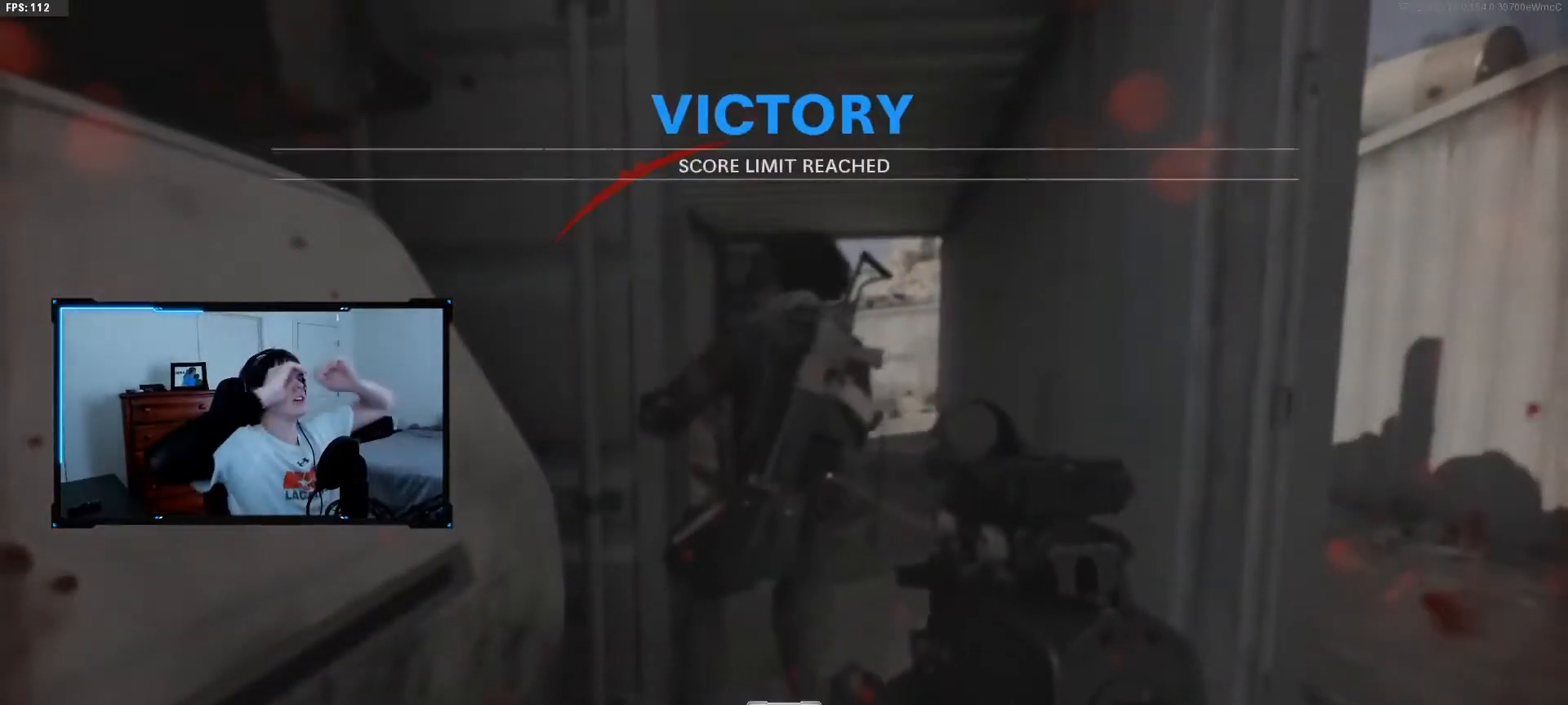
{"keys": [], "mouse": [], "events": []}